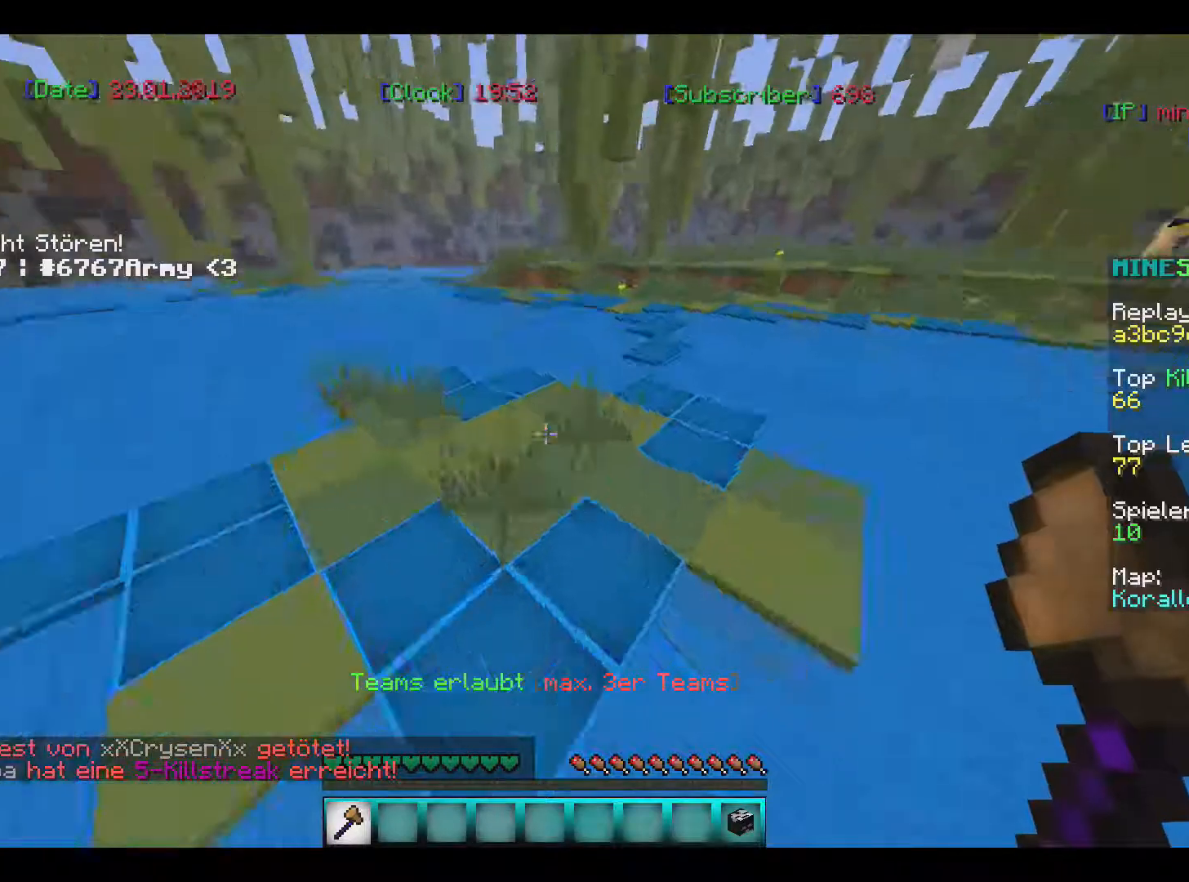
Gameplay with keyboard and mouse; each line is a JSON object with the keys and mouse buttons held at the frame after it. "events" lists presses ("down") and releases ("up") of "a", "d", "s", "w", "mouse_left" and "mouse_right" between this image and that frame as [ms after this image, input, new state], when the widget could be followed in between. "mouse_left", "mouse_right" = the "left", "right" buttons of the "mouse" list. No other keys are recorded. Fast repeated clicks can show as one long hold. Mouse movement is not recorded.
{"keys": ["w"], "mouse": [], "events": [[267, "a", "up"]]}
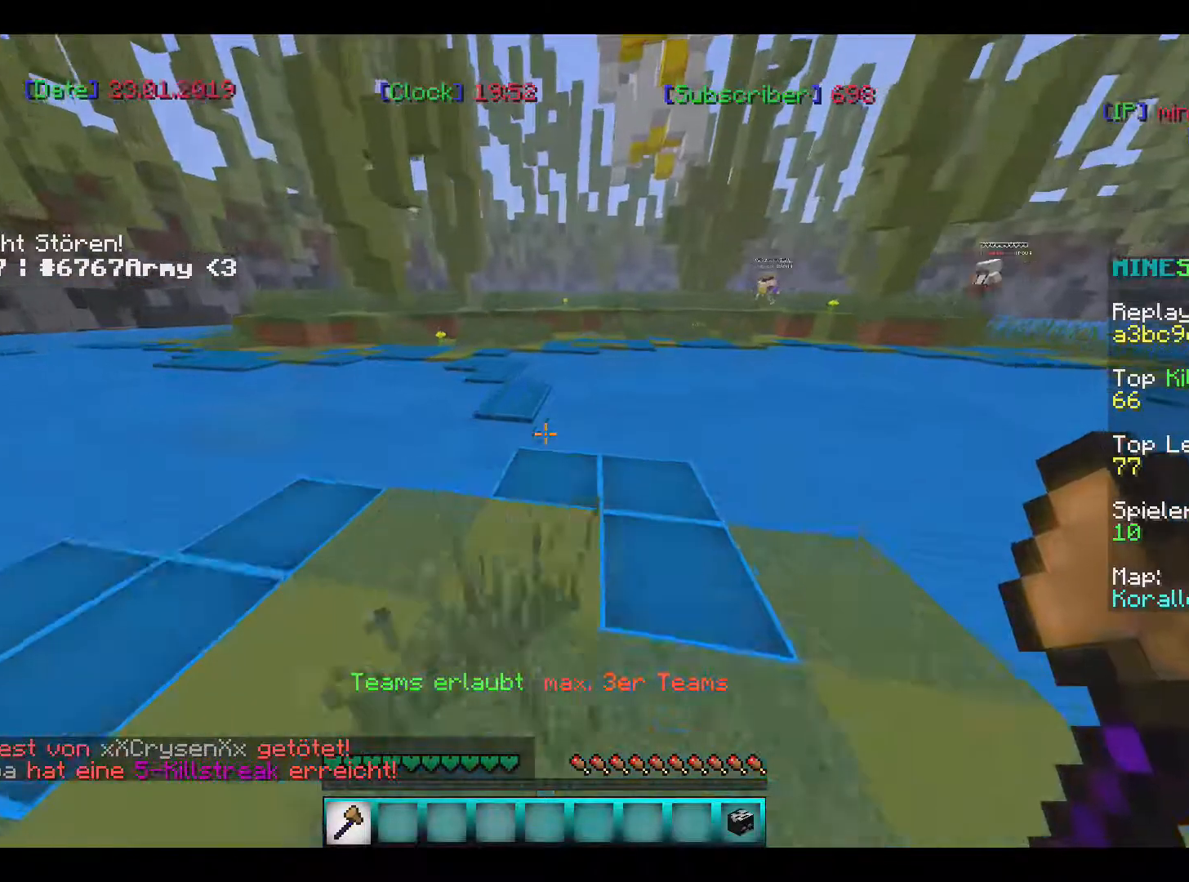
{"keys": ["w"], "mouse": [], "events": []}
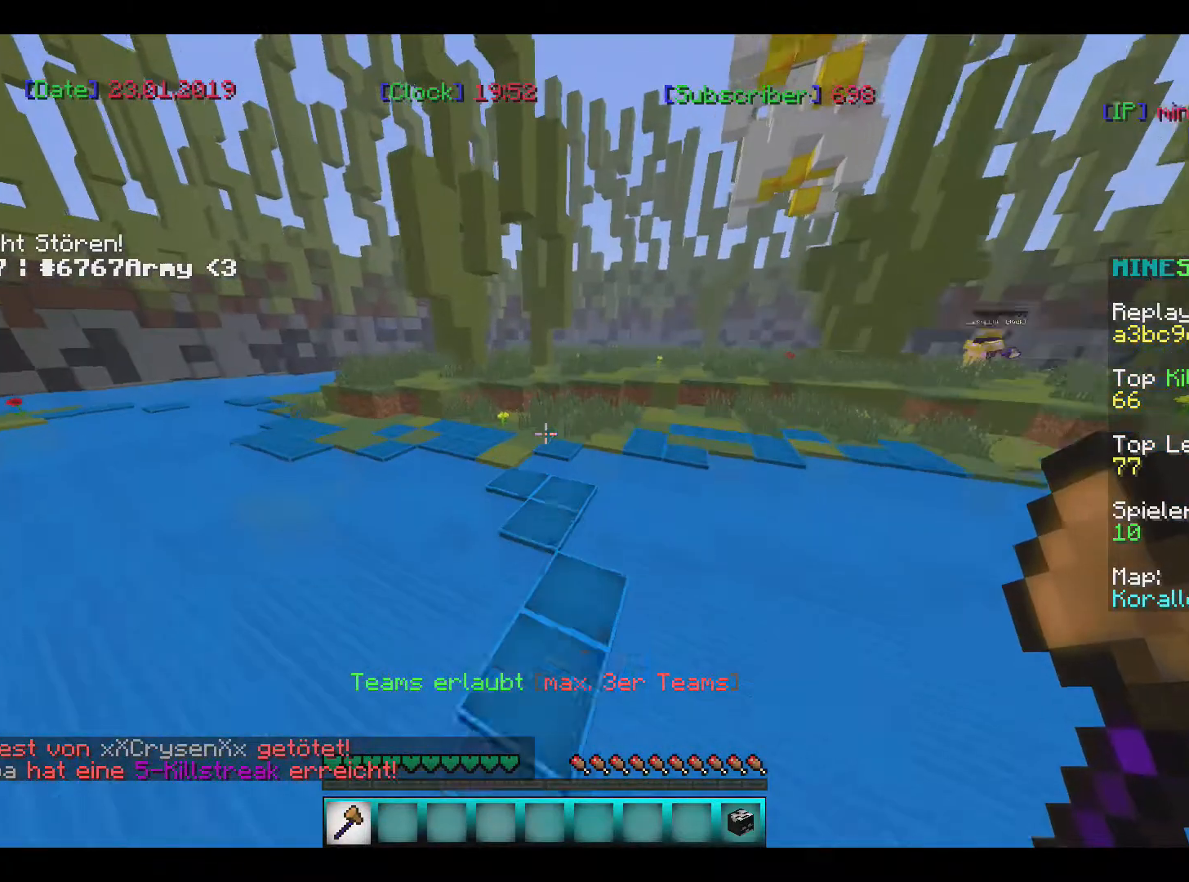
{"keys": ["a", "w"], "mouse": [], "events": [[134, "a", "down"], [334, "a", "up"], [401, "a", "down"]]}
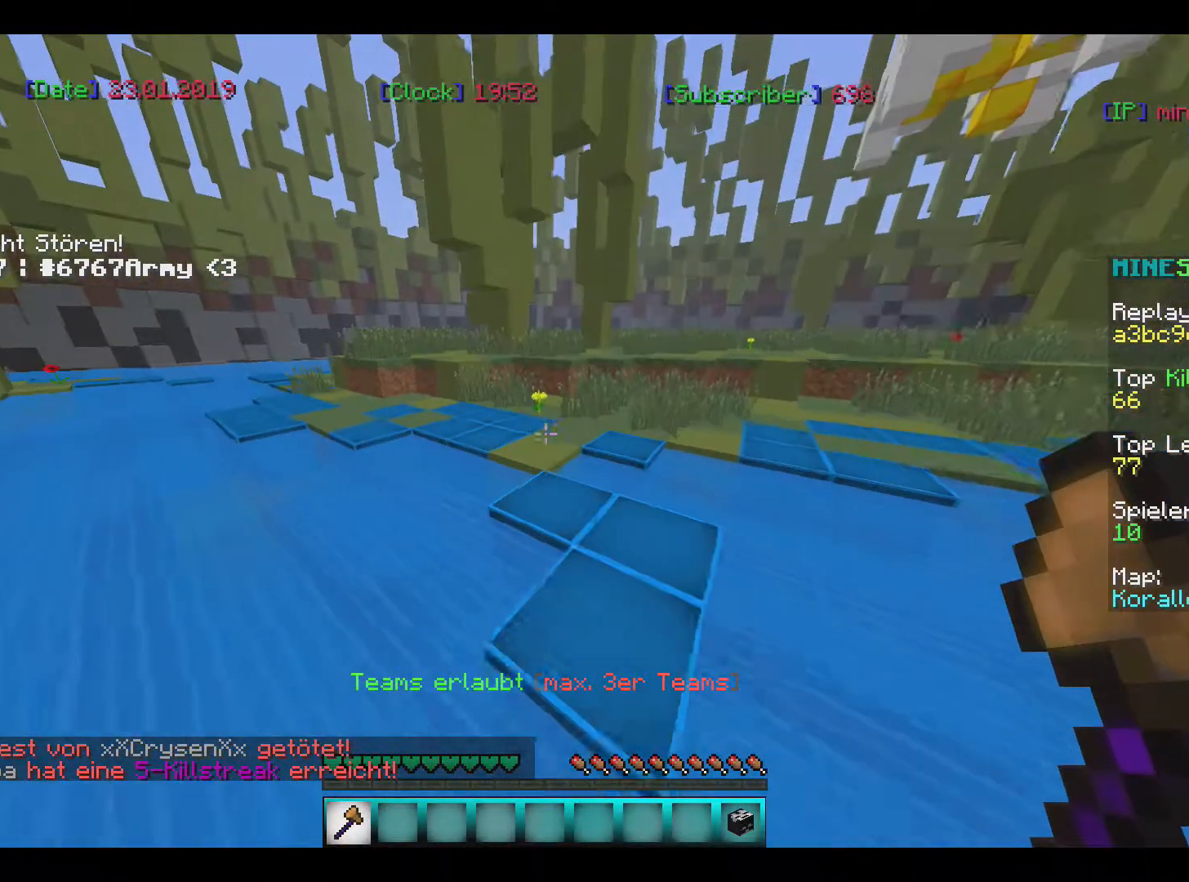
{"keys": ["w"], "mouse": [], "events": [[167, "a", "up"]]}
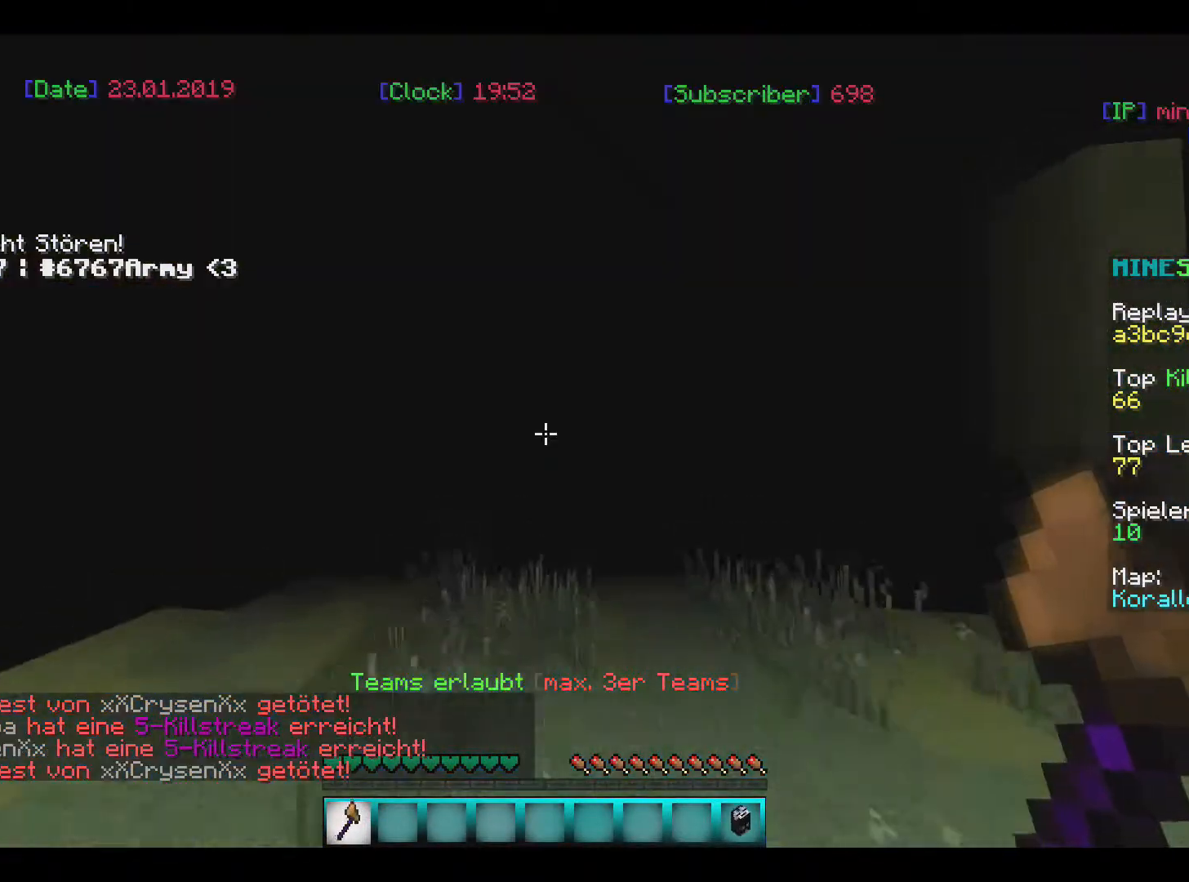
{"keys": ["w"], "mouse": []}
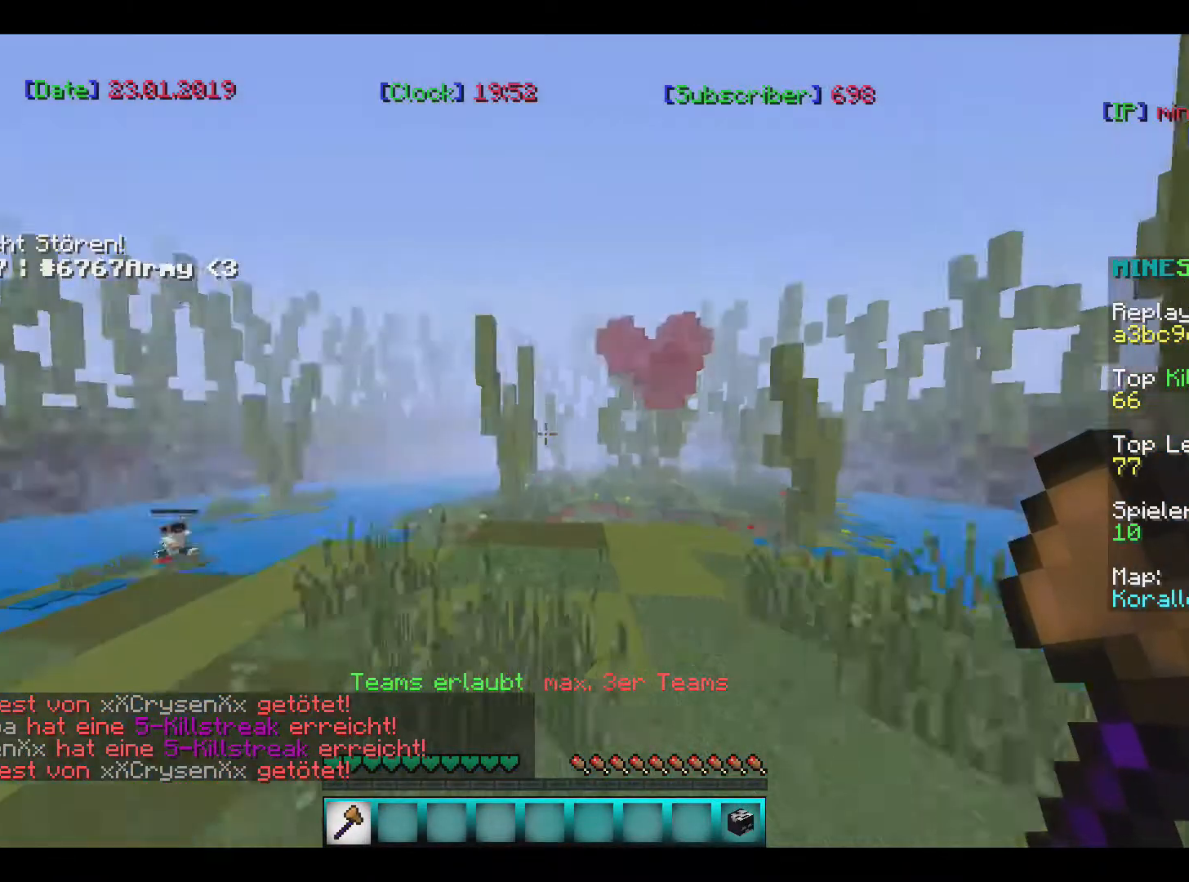
{"keys": ["w"], "mouse": [], "events": []}
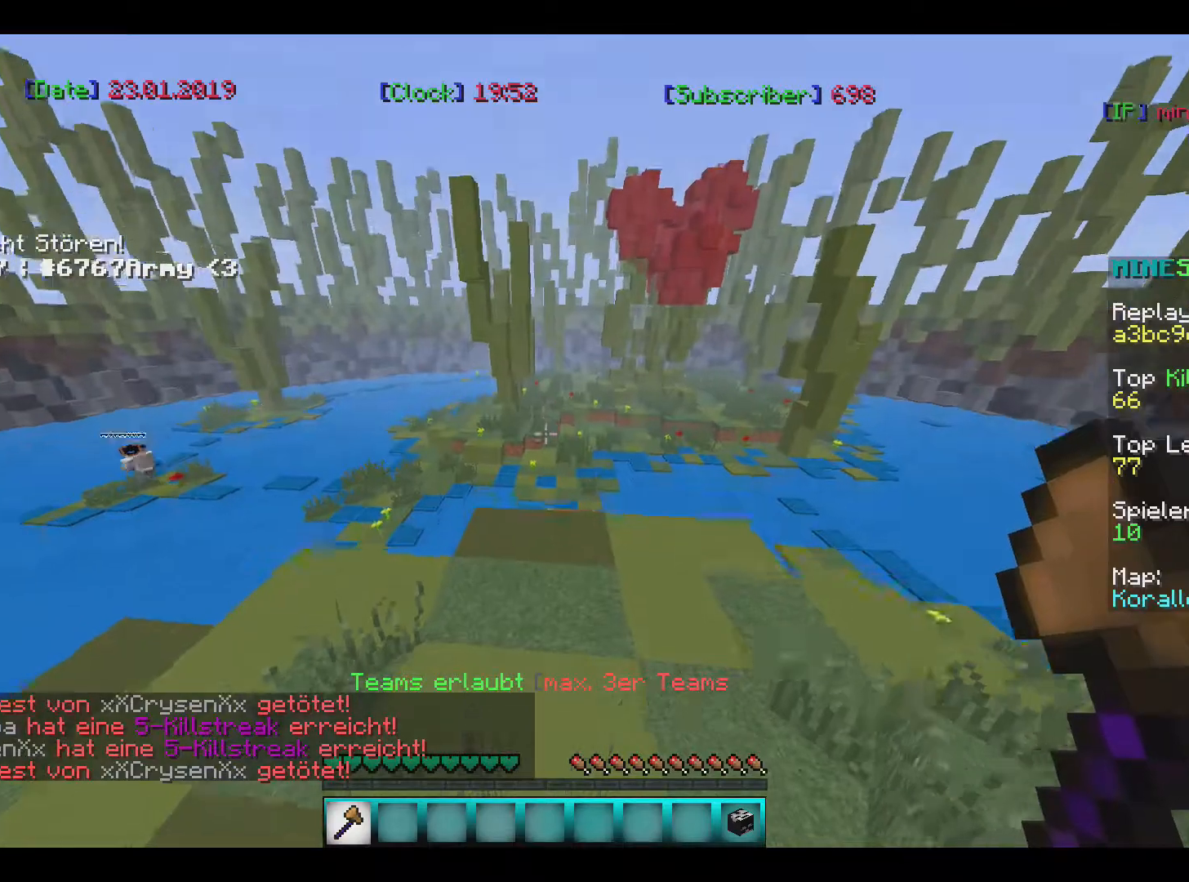
{"keys": ["w"], "mouse": [], "events": []}
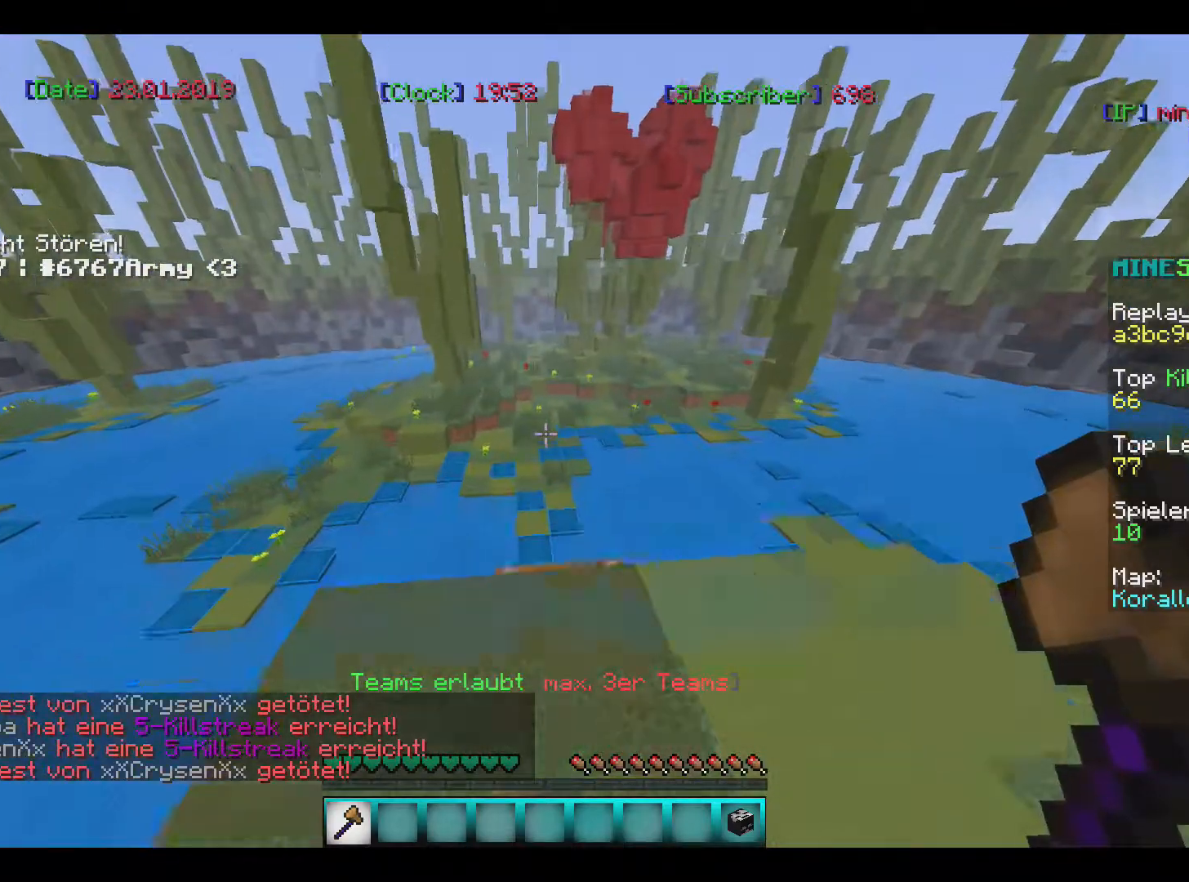
{"keys": ["w"], "mouse": [], "events": []}
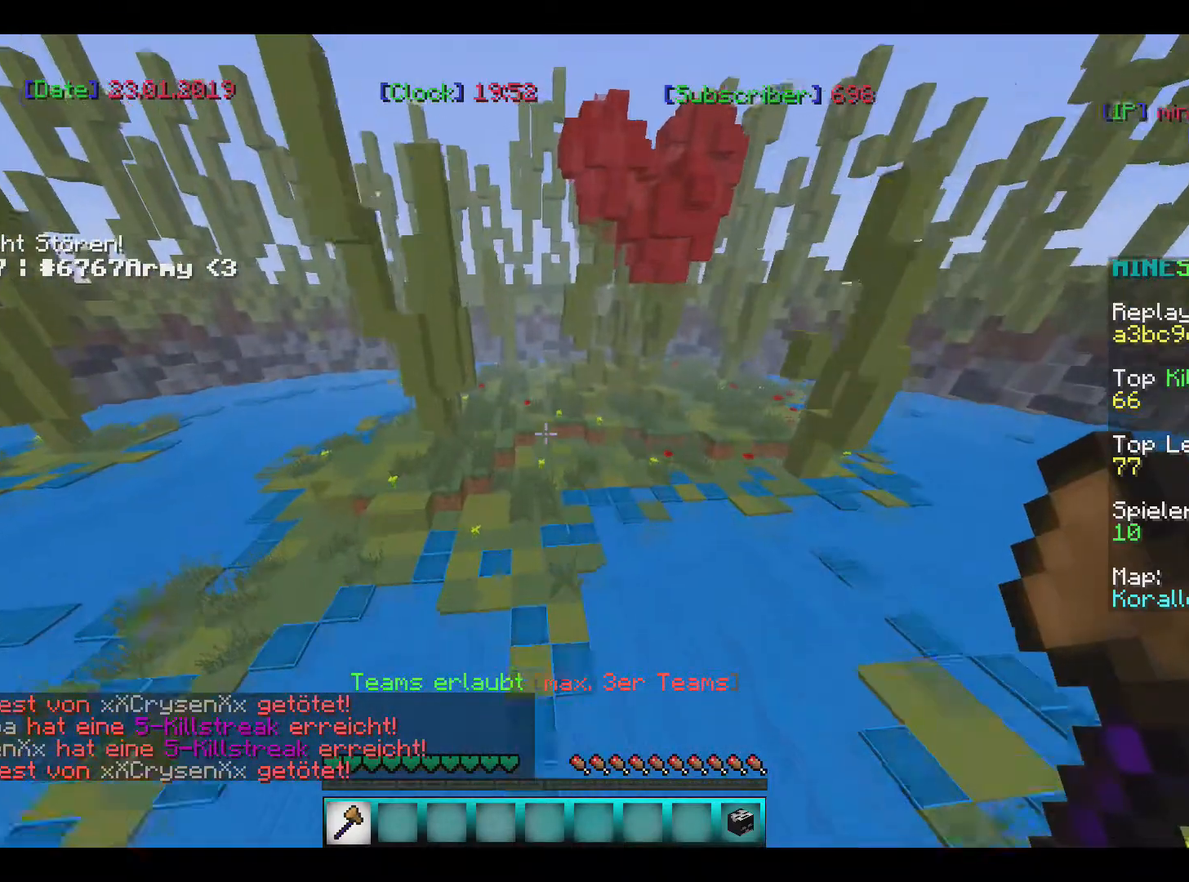
{"keys": ["w"], "mouse": [], "events": []}
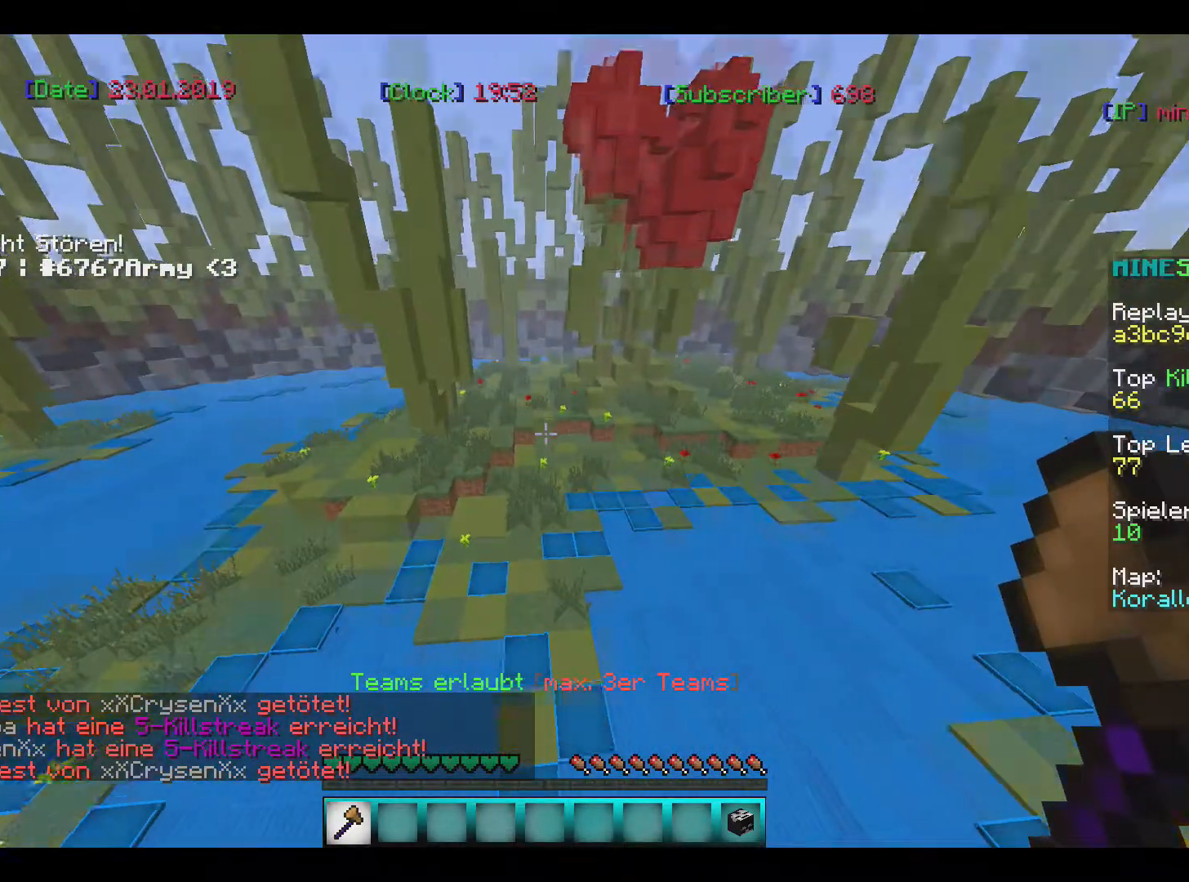
{"keys": ["w"], "mouse": [], "events": []}
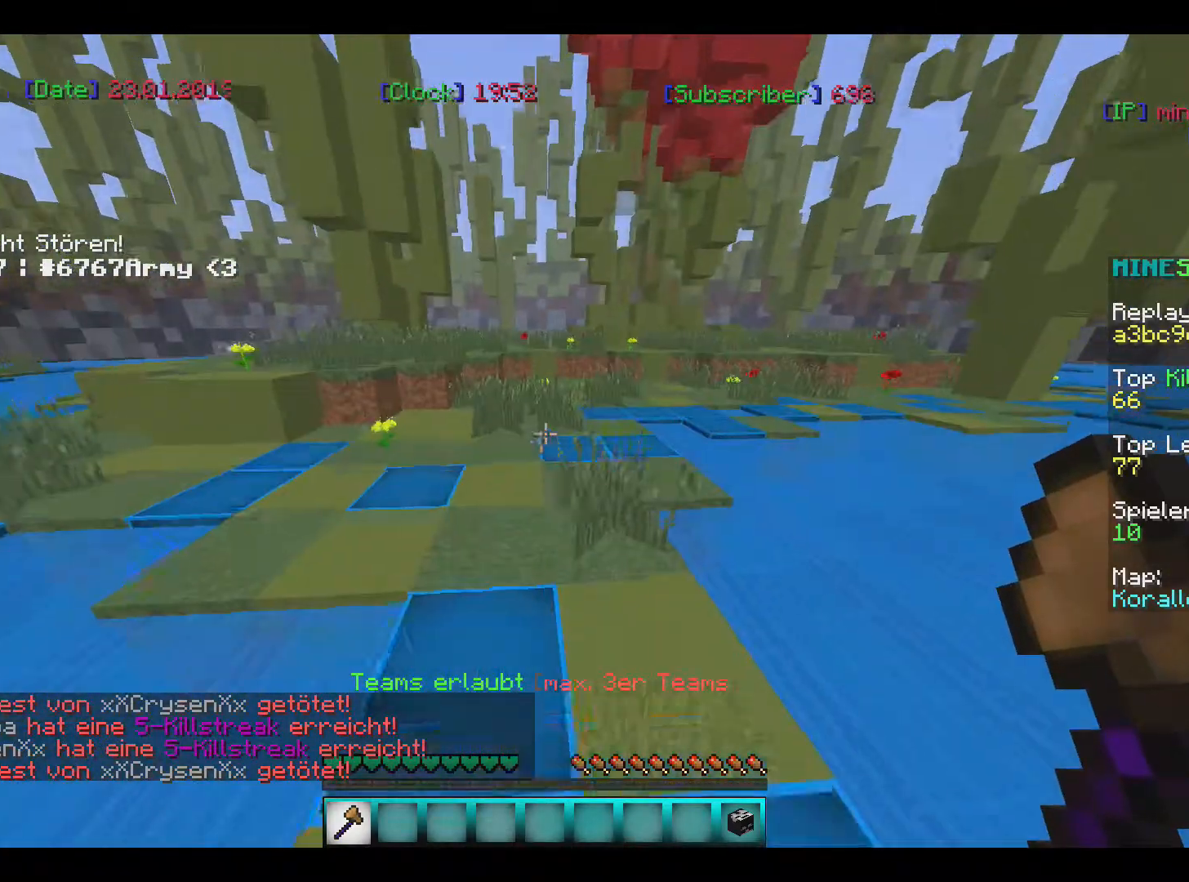
{"keys": ["w"], "mouse": [], "events": []}
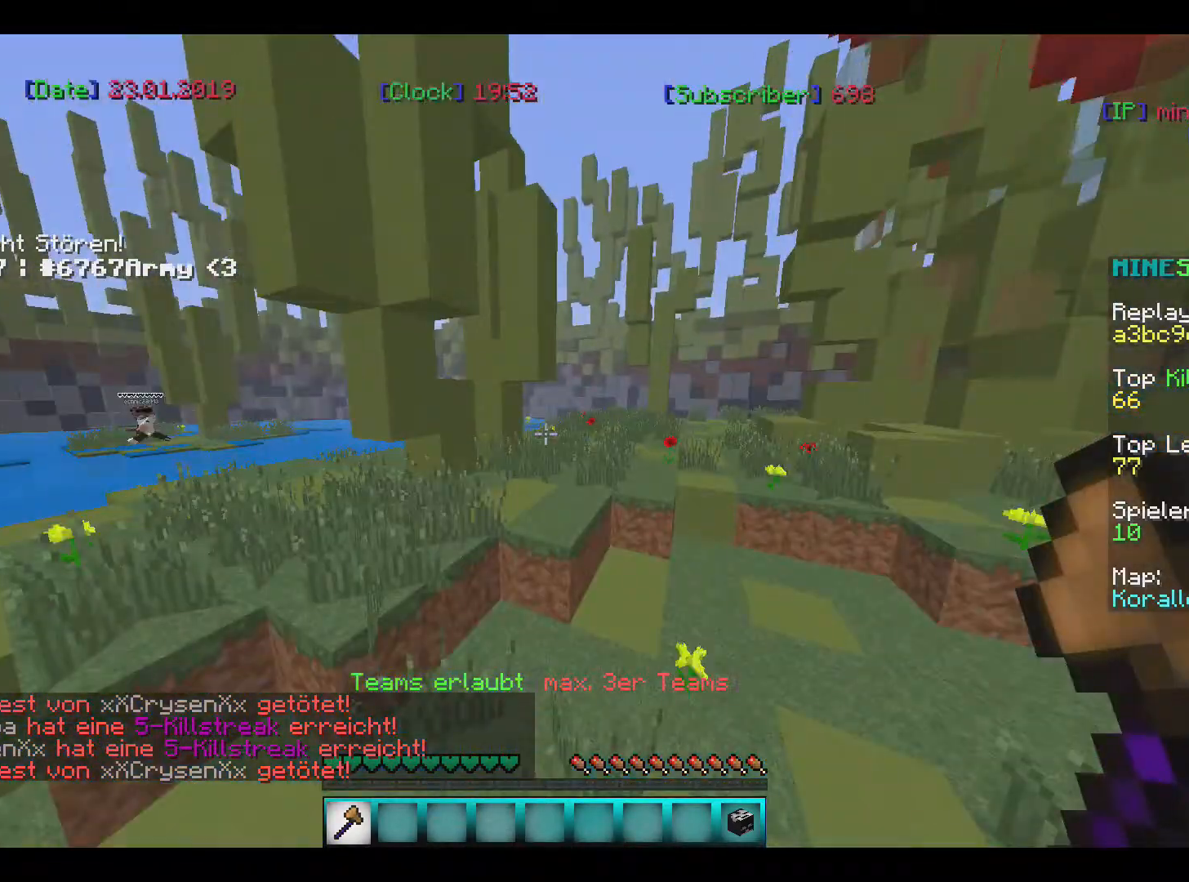
{"keys": ["w"], "mouse": [], "events": []}
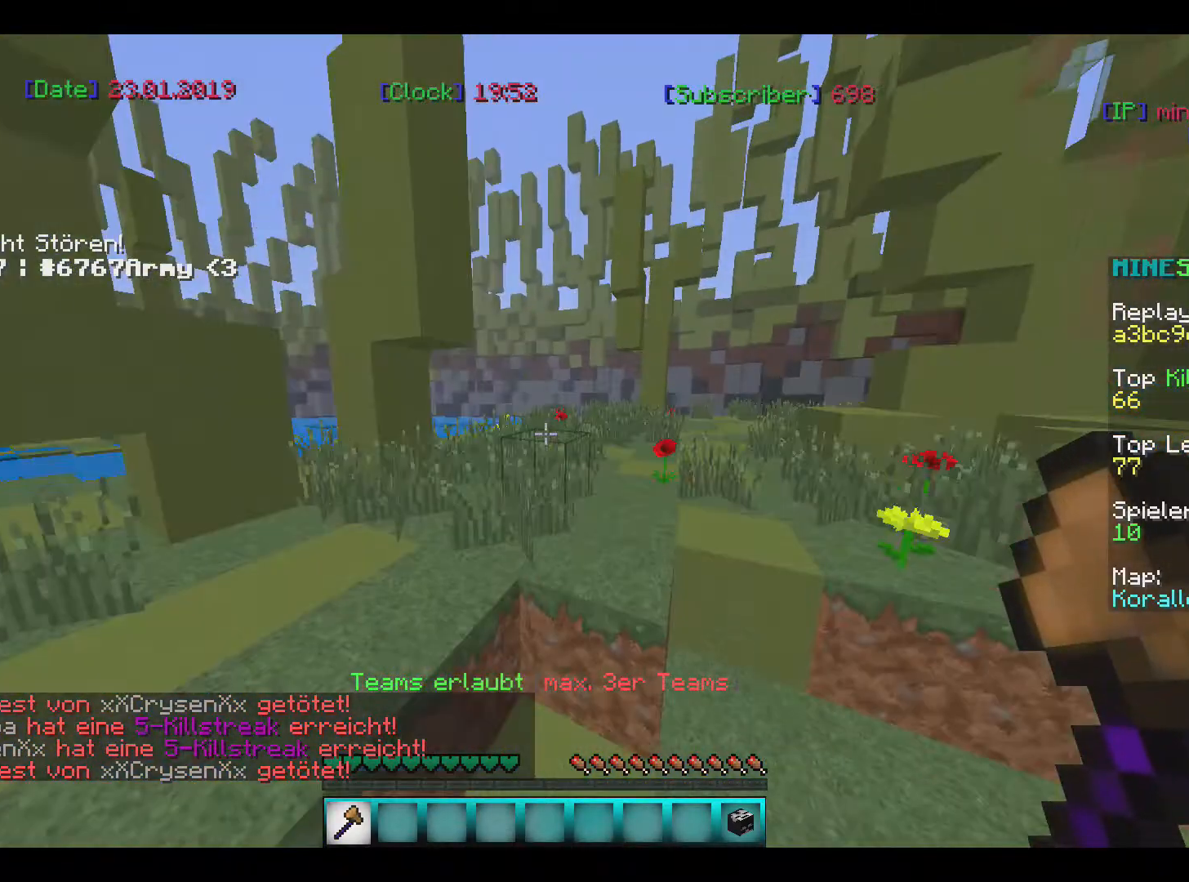
{"keys": ["w"], "mouse": [], "events": []}
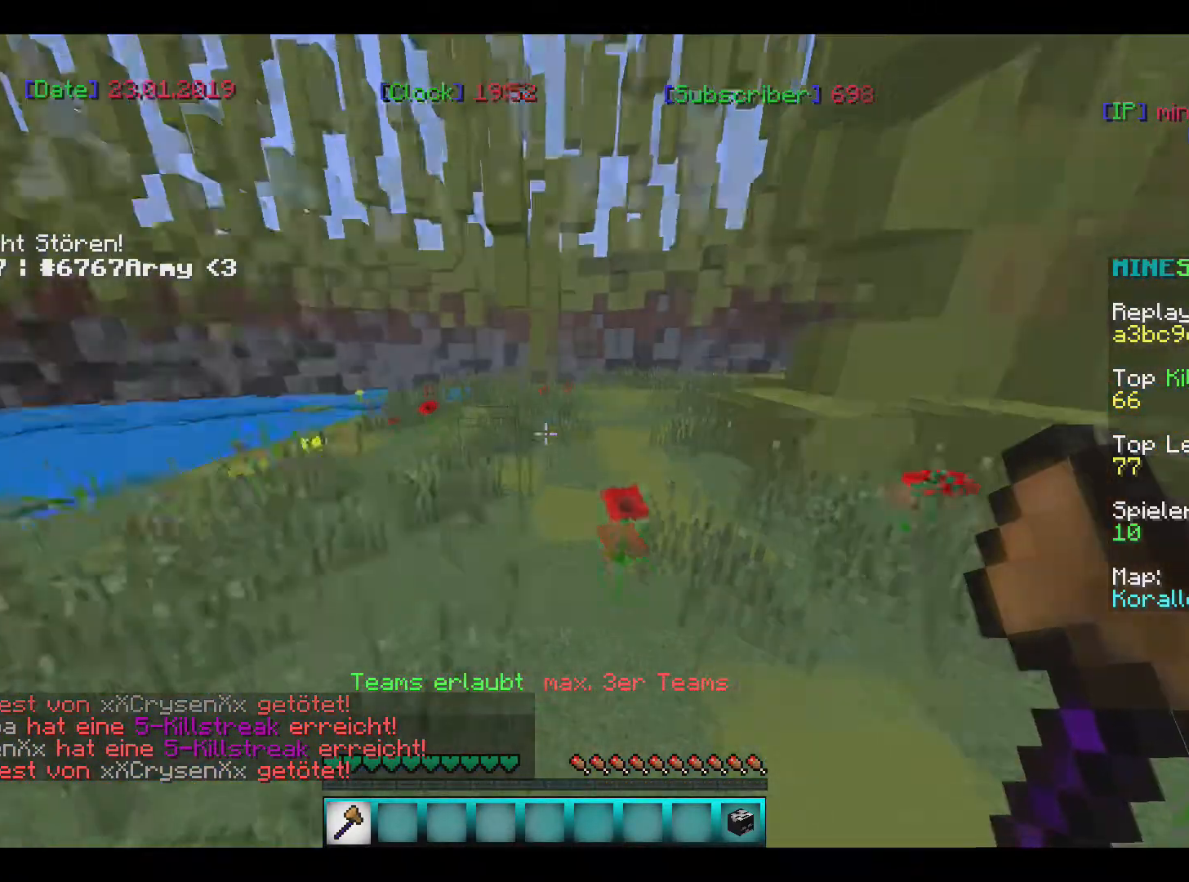
{"keys": ["w"], "mouse": [], "events": []}
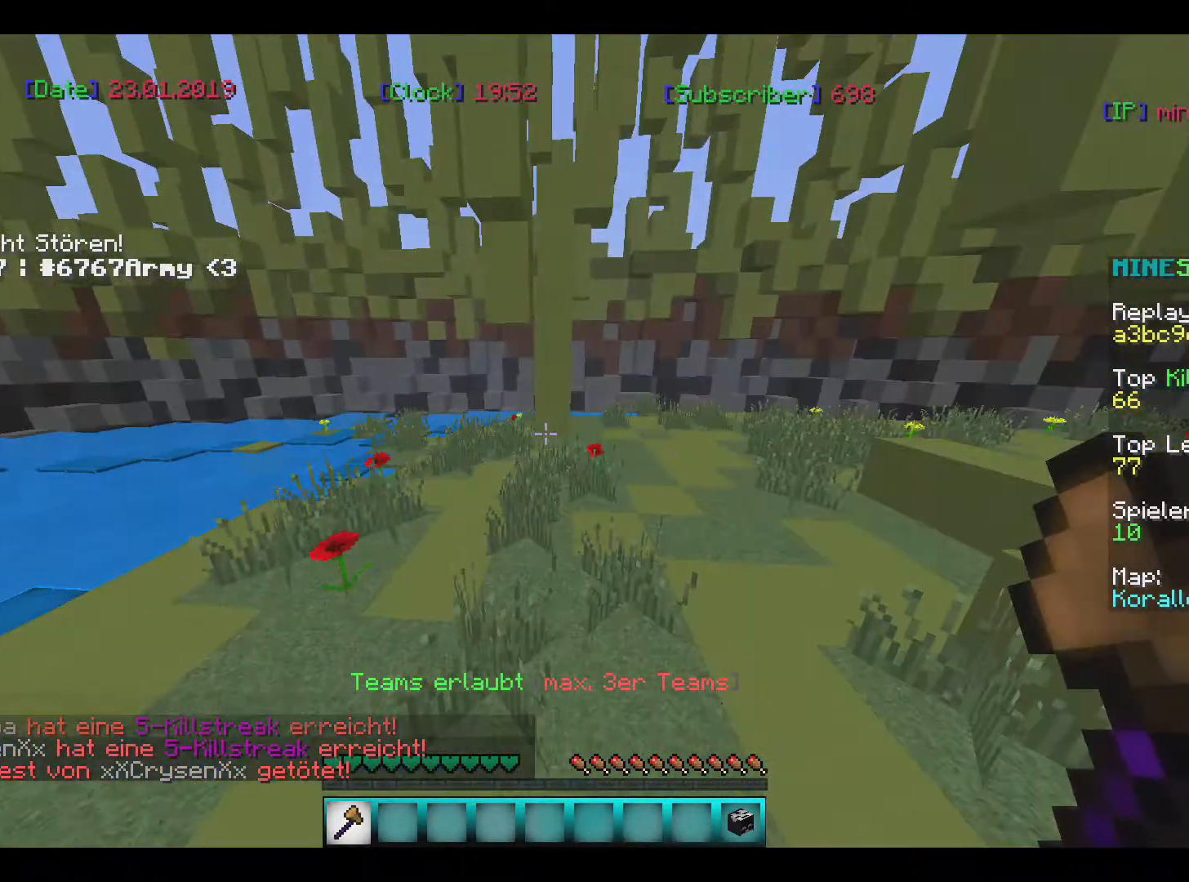
{"keys": ["w"], "mouse": [], "events": []}
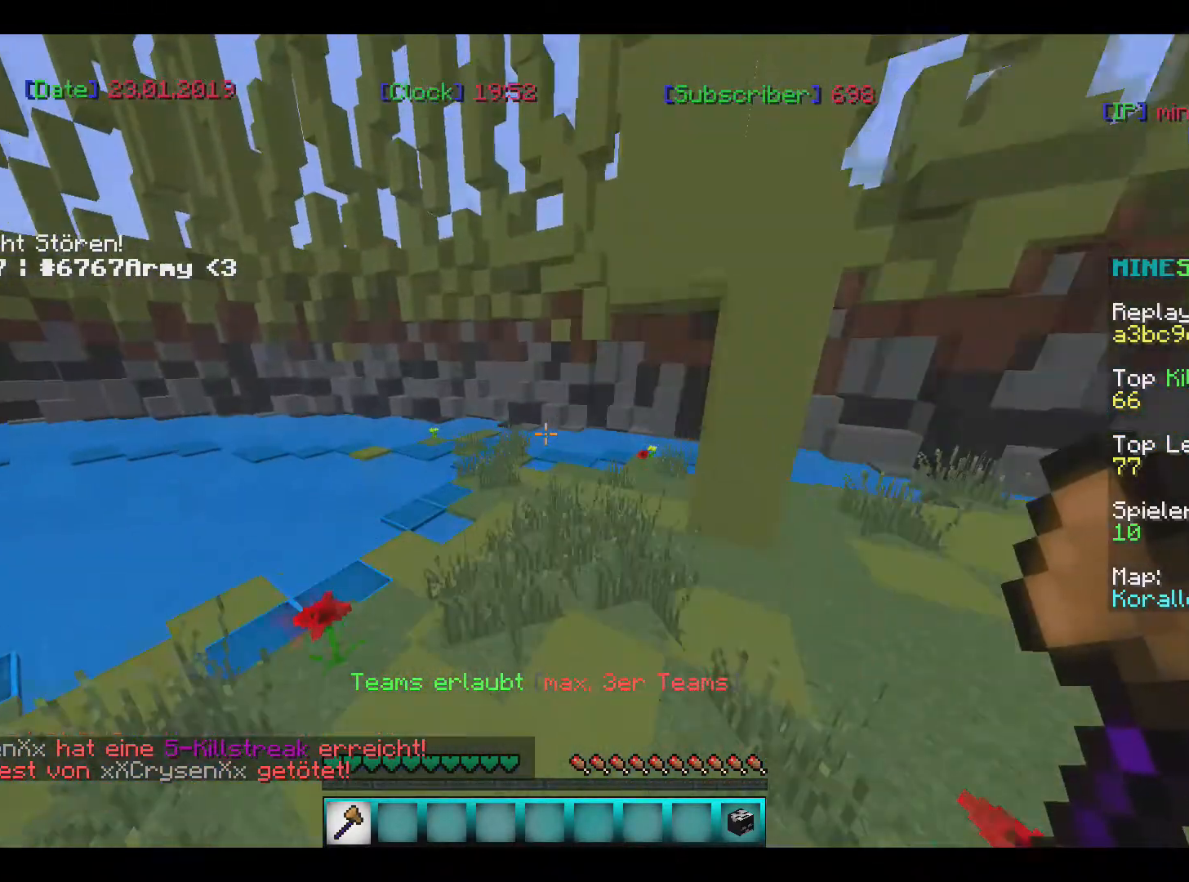
{"keys": ["w"], "mouse": [], "events": []}
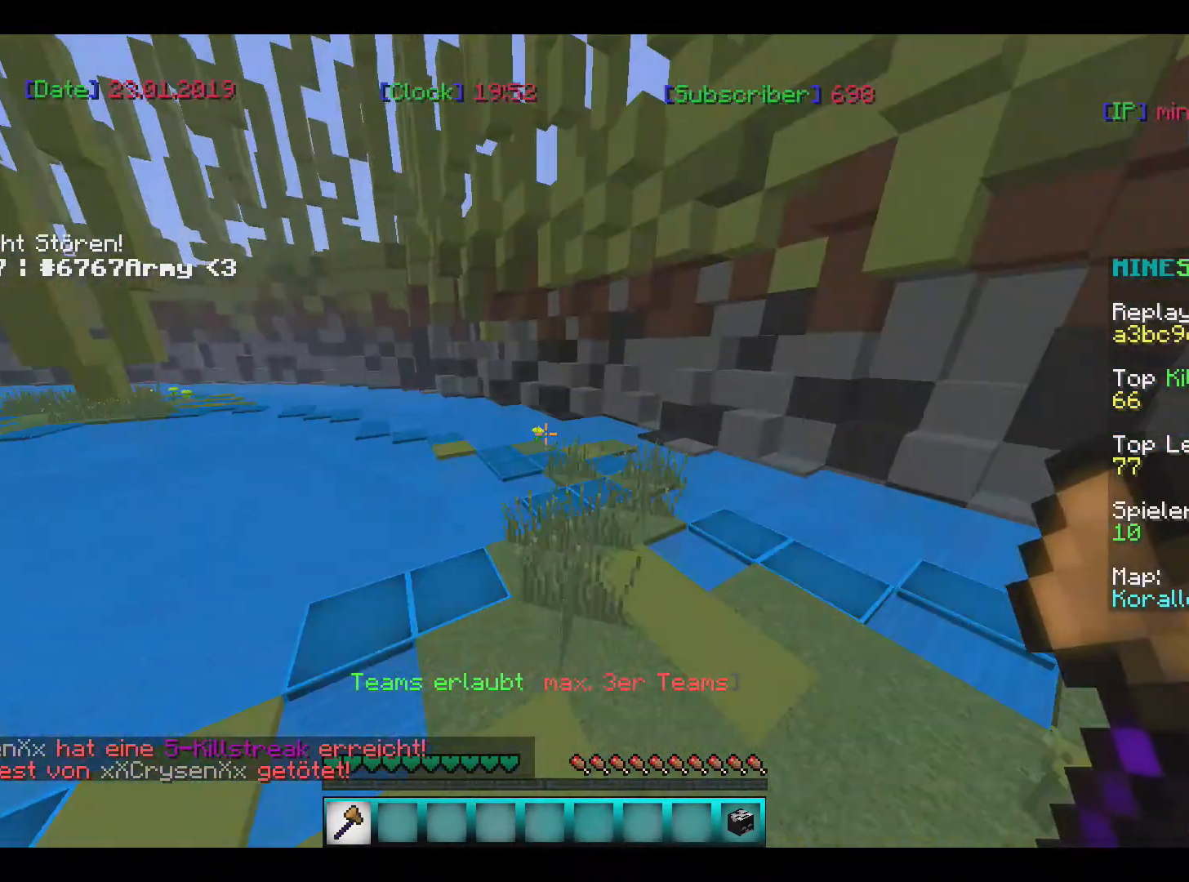
{"keys": ["w"], "mouse": [], "events": []}
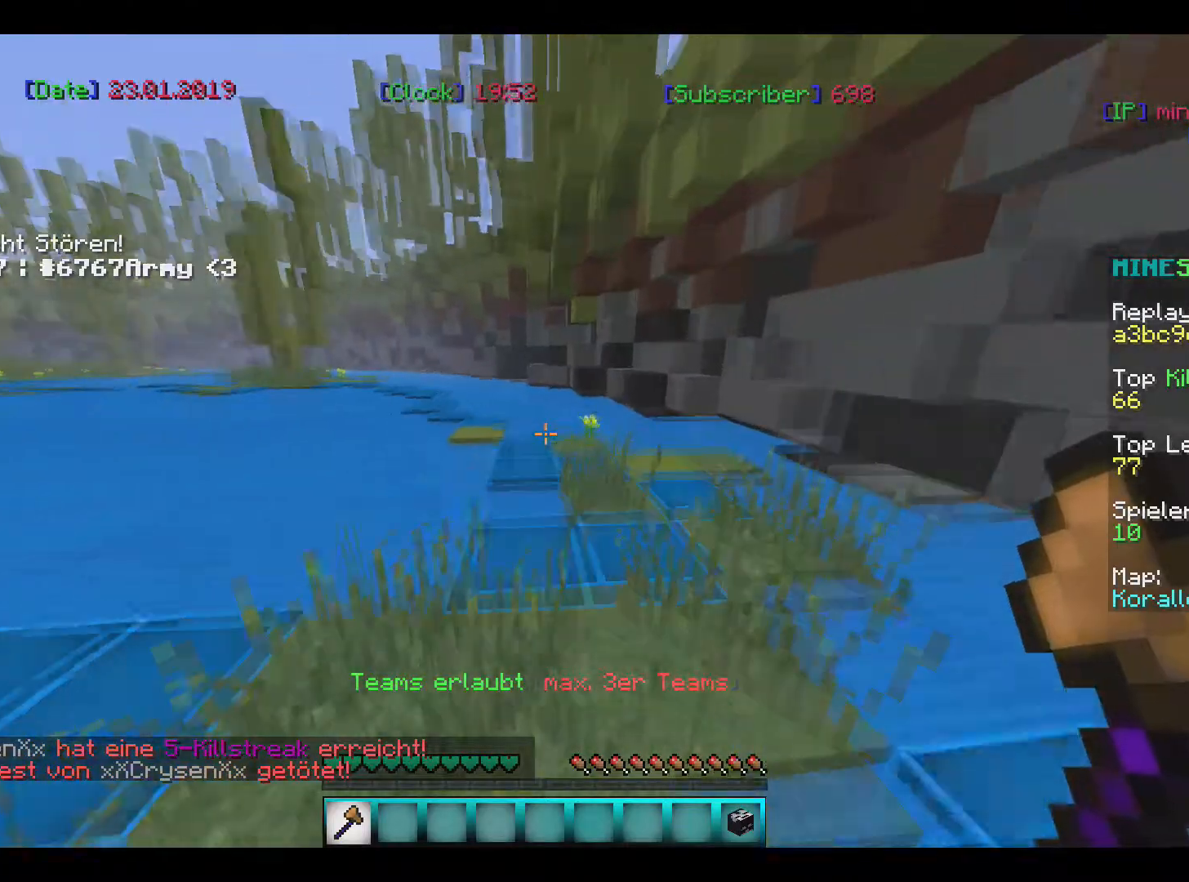
{"keys": ["w"], "mouse": [], "events": []}
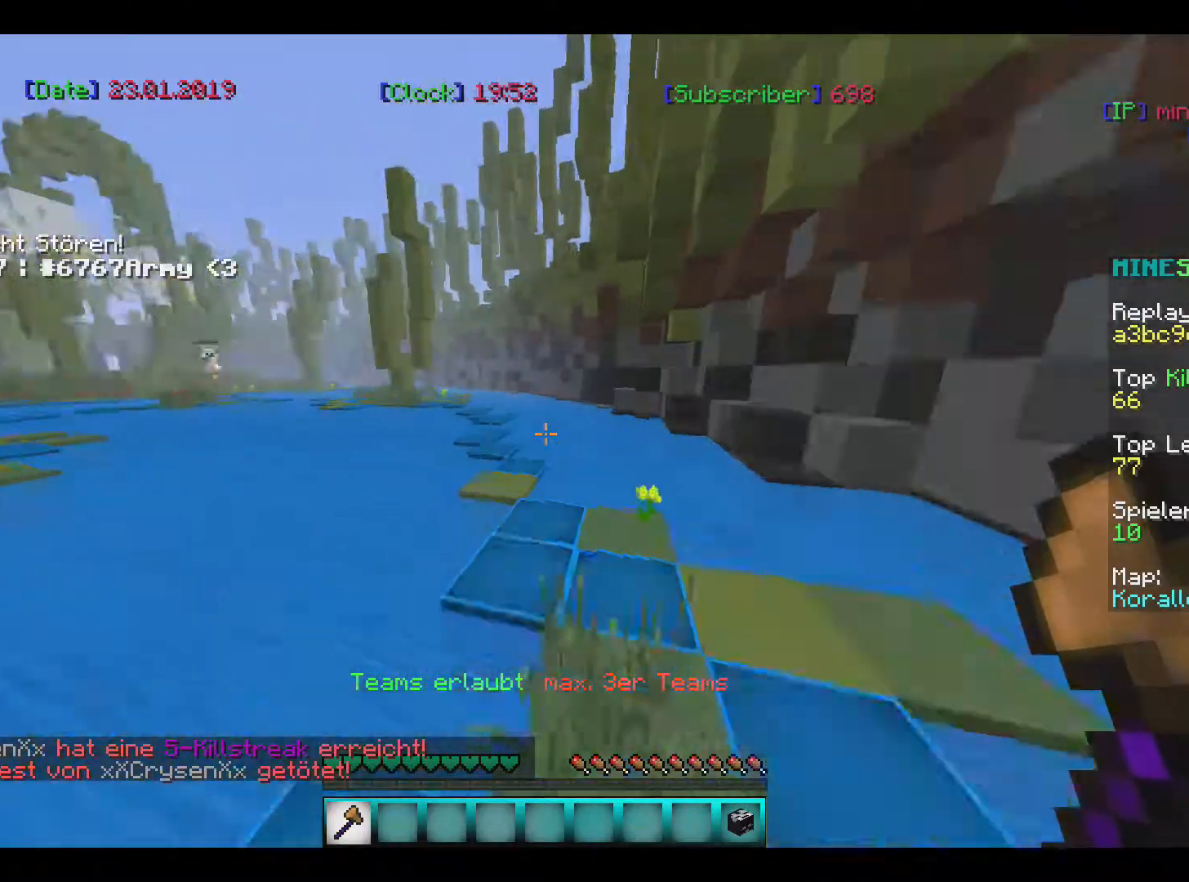
{"keys": ["w"], "mouse": [], "events": []}
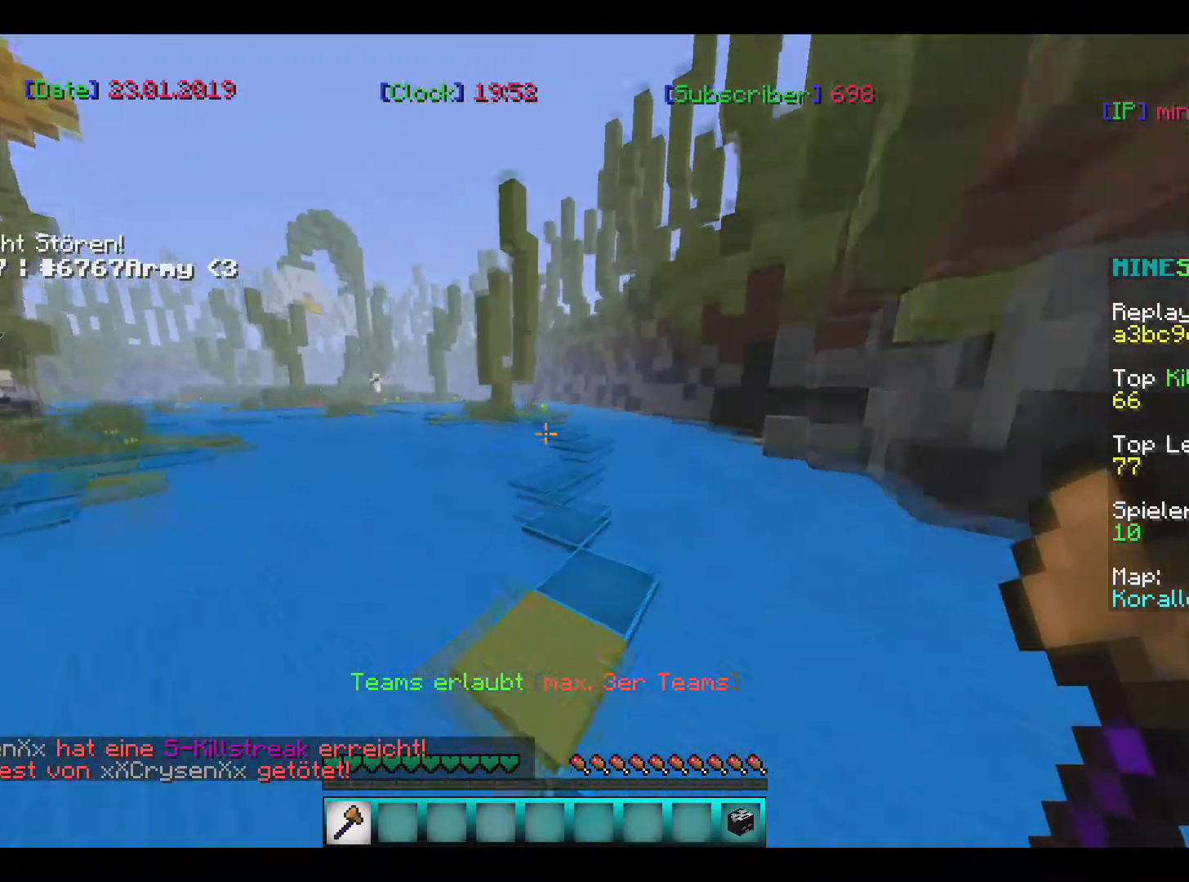
{"keys": ["w"], "mouse": [], "events": []}
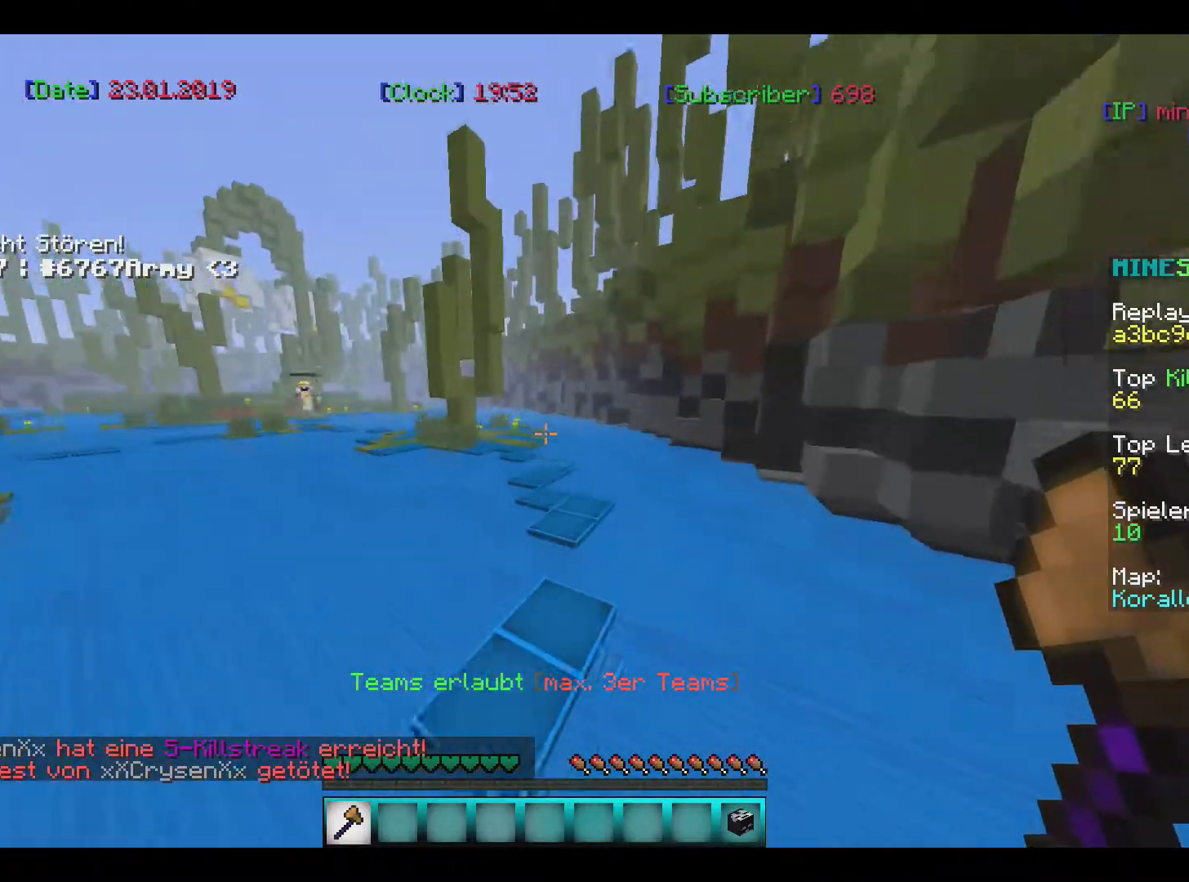
{"keys": ["w"], "mouse": [], "events": []}
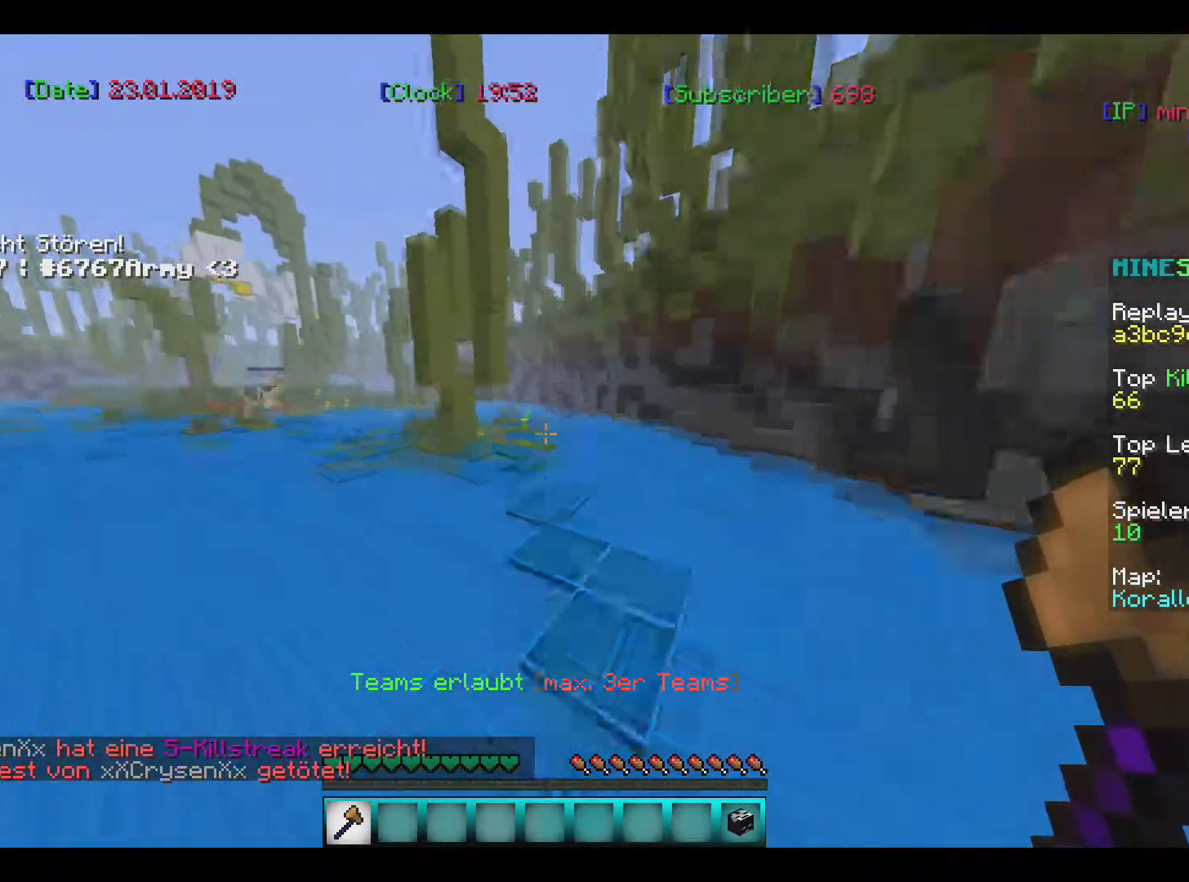
{"keys": ["w"], "mouse": [], "events": []}
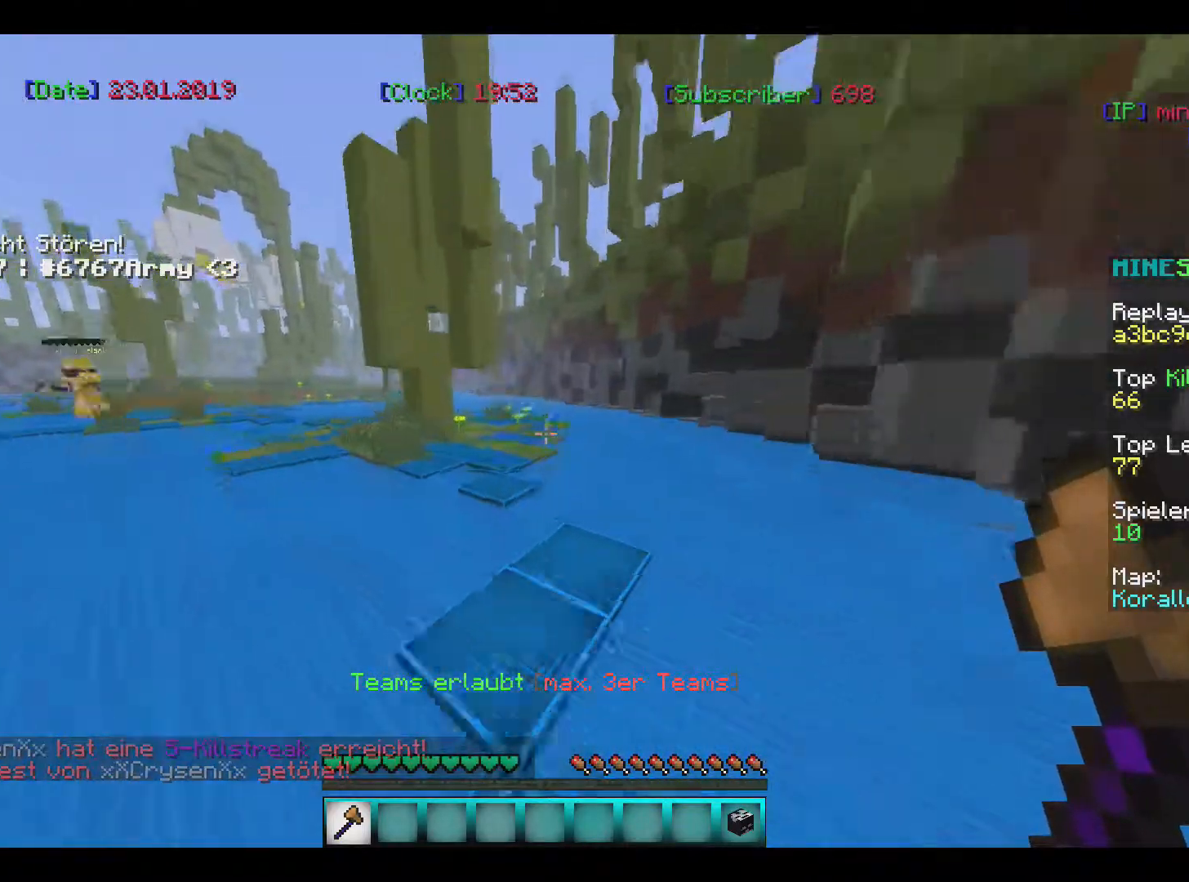
{"keys": ["w"], "mouse": [], "events": []}
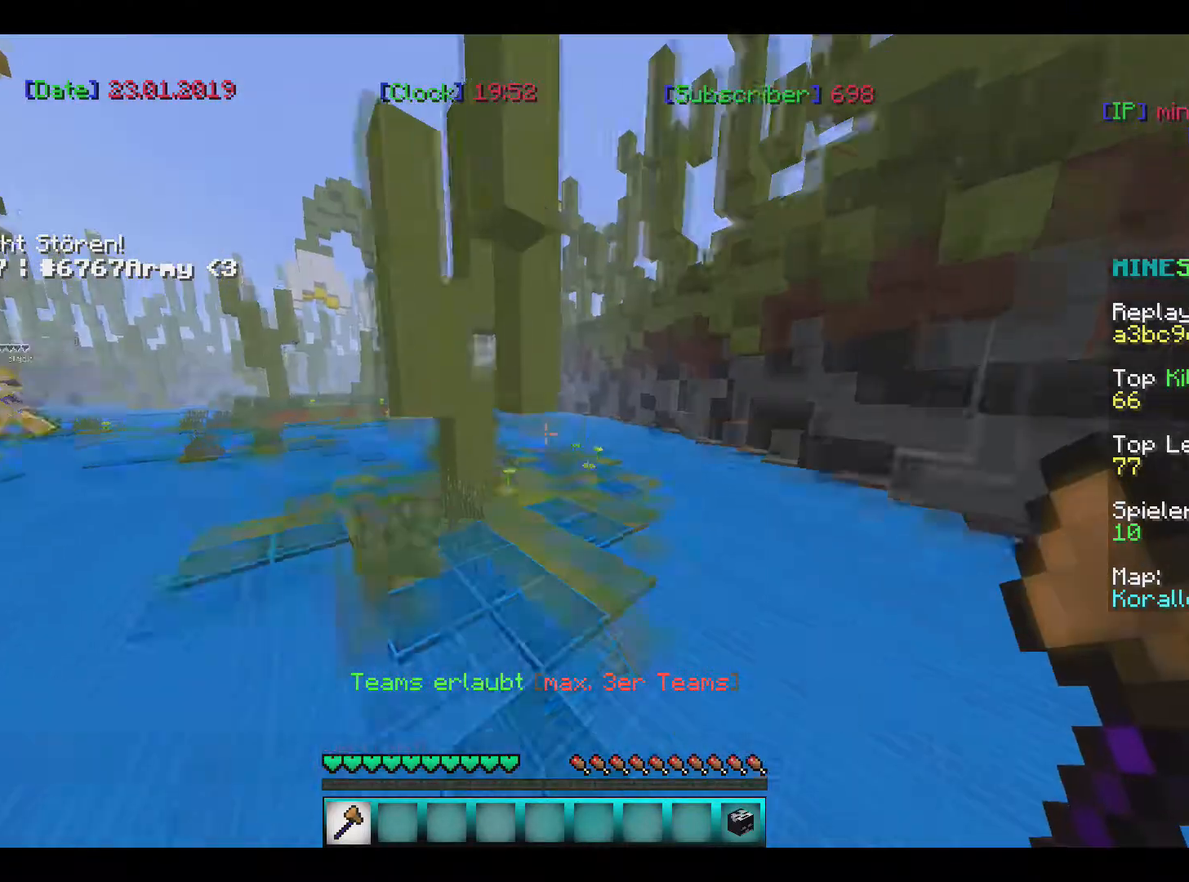
{"keys": ["w"], "mouse": [], "events": []}
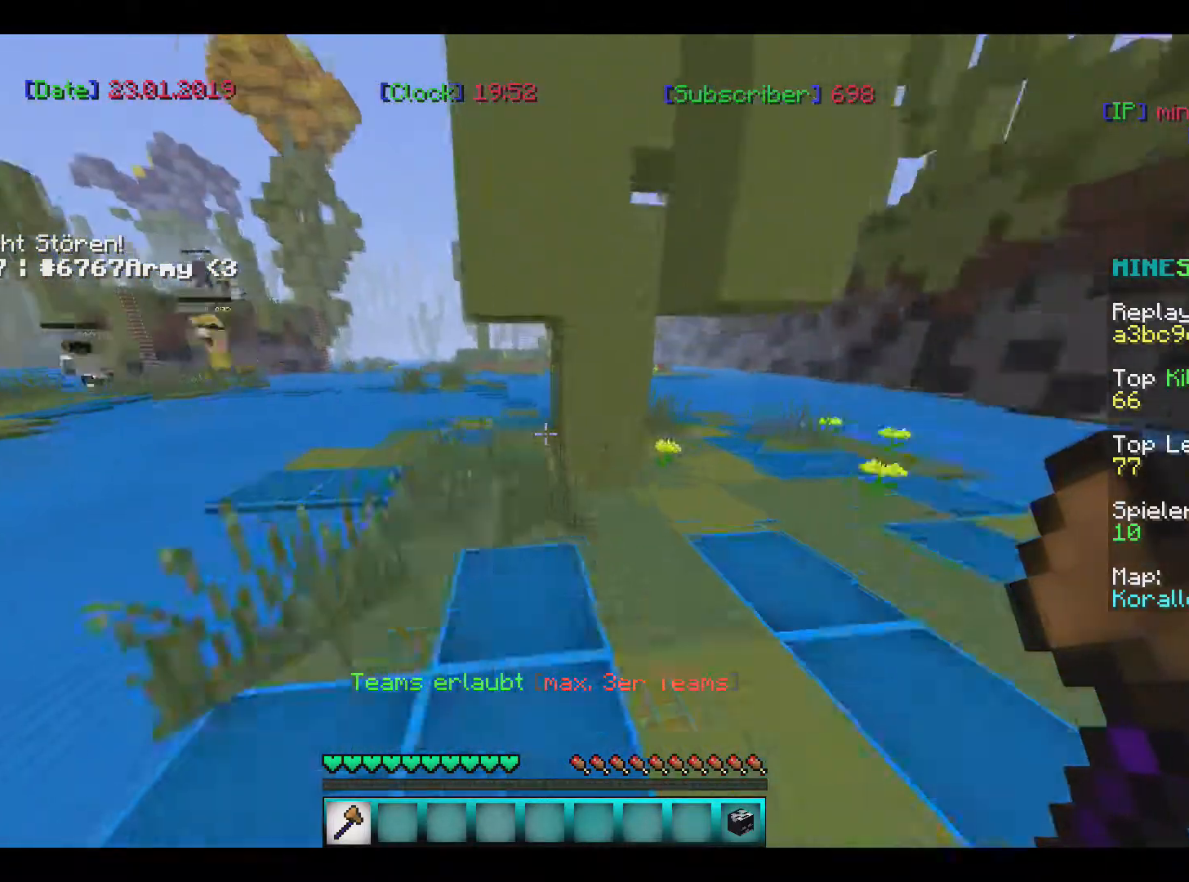
{"keys": ["w"], "mouse": [], "events": []}
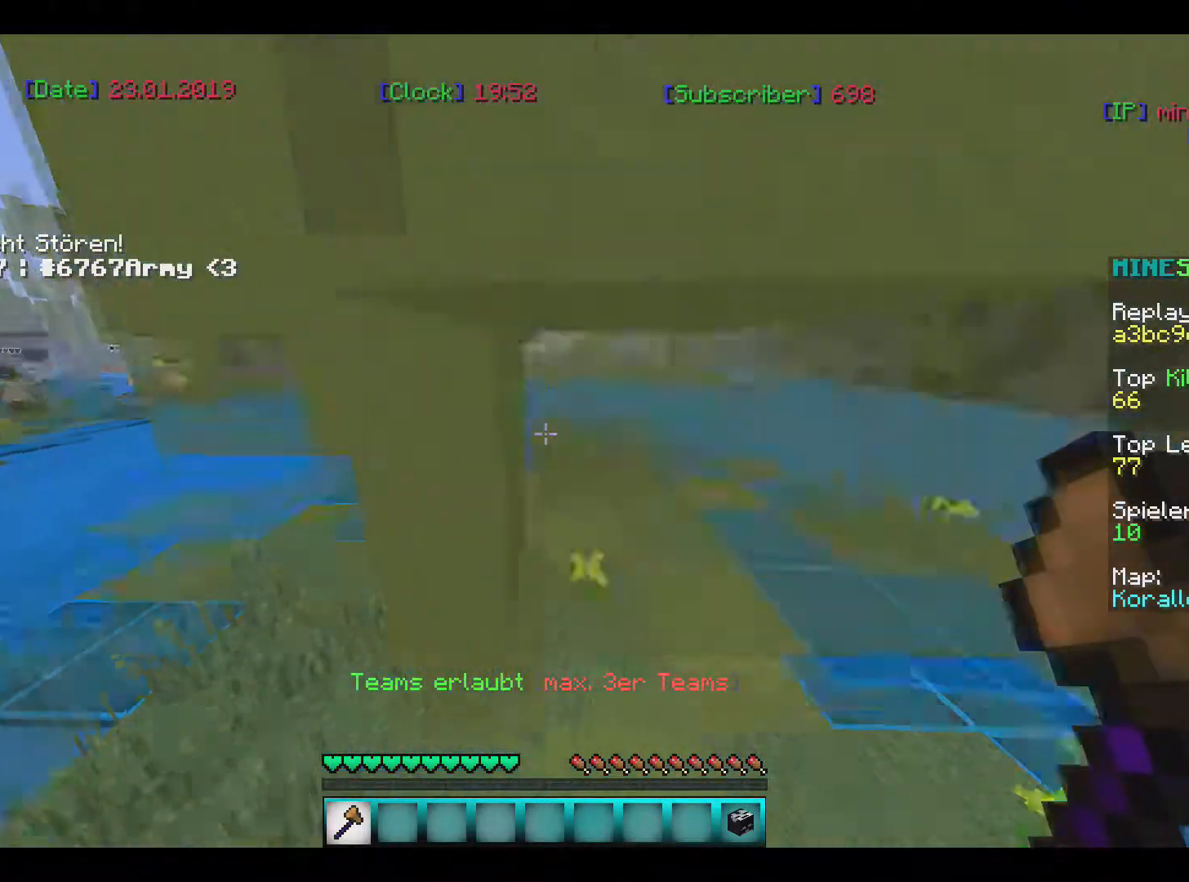
{"keys": ["w"], "mouse": [], "events": []}
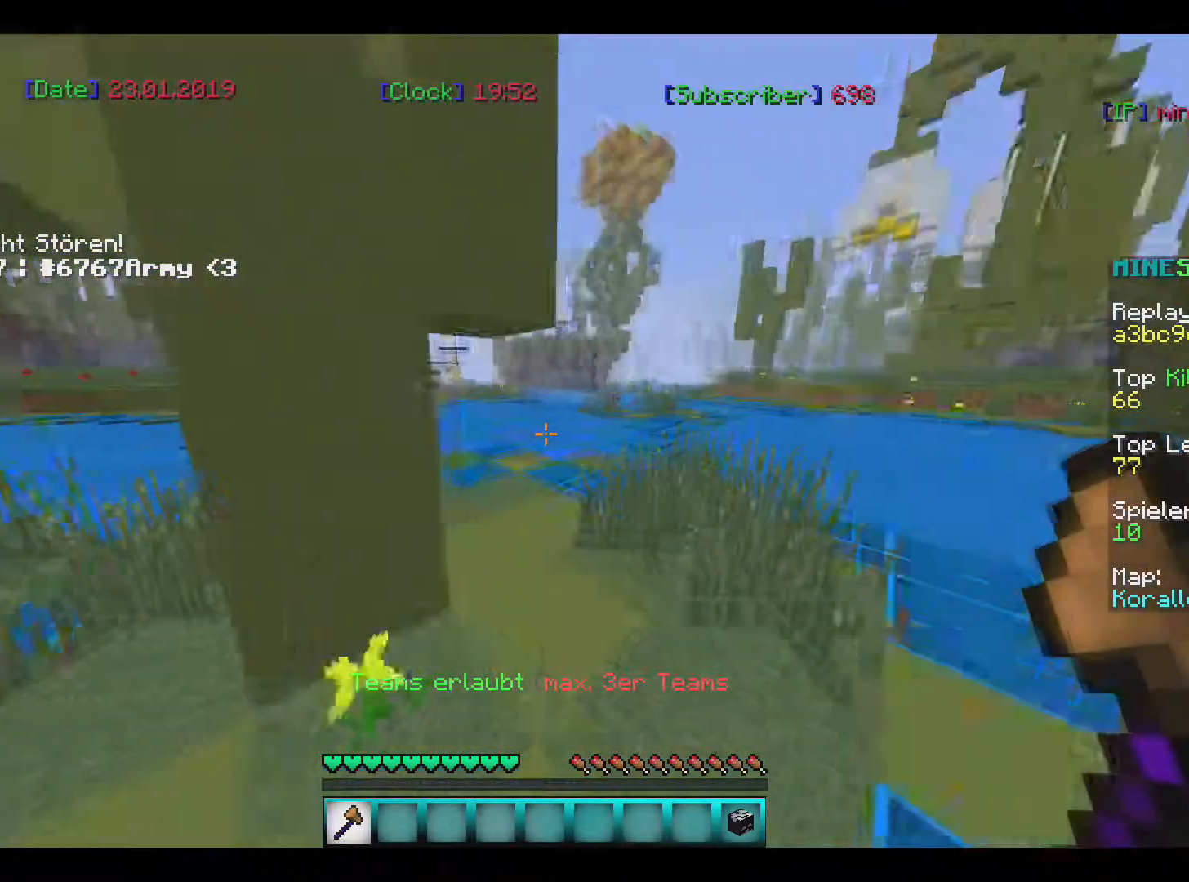
{"keys": ["w"], "mouse": [], "events": []}
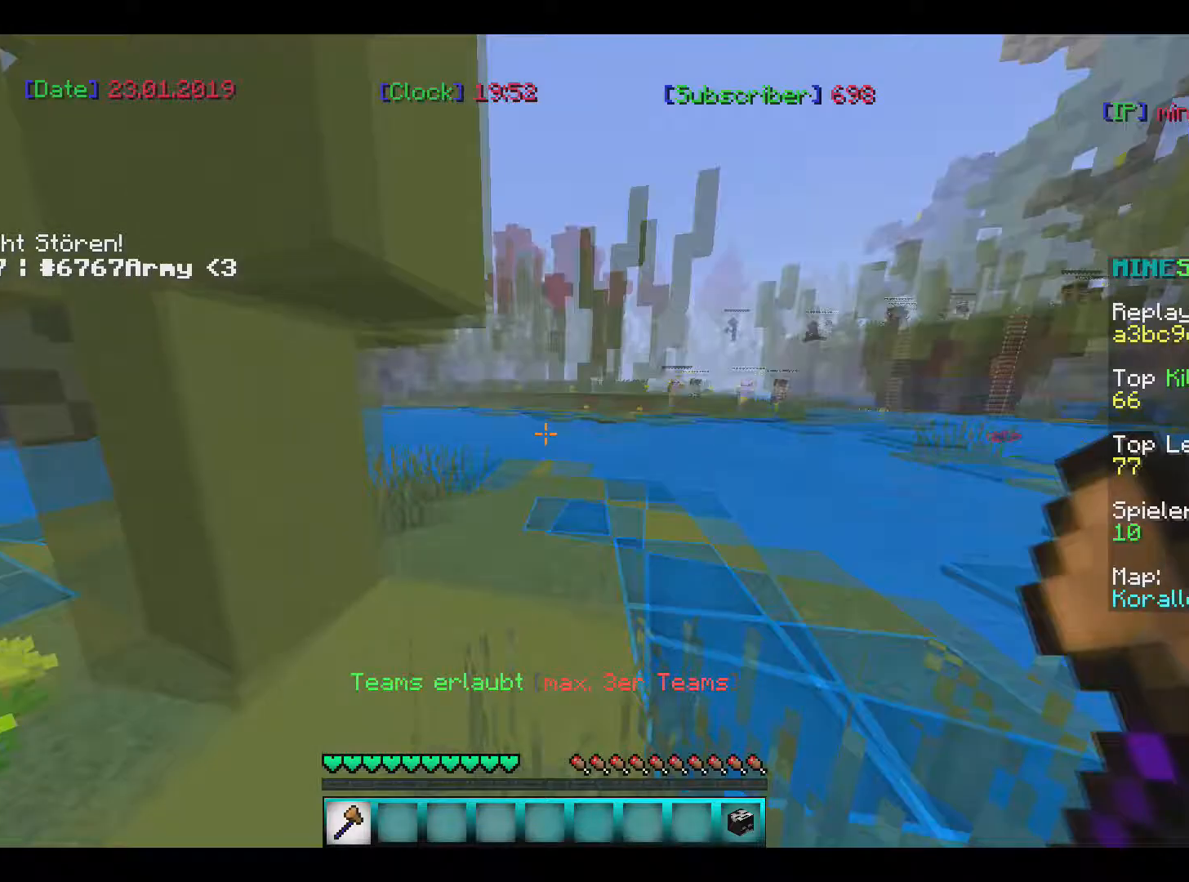
{"keys": ["w"], "mouse": [], "events": []}
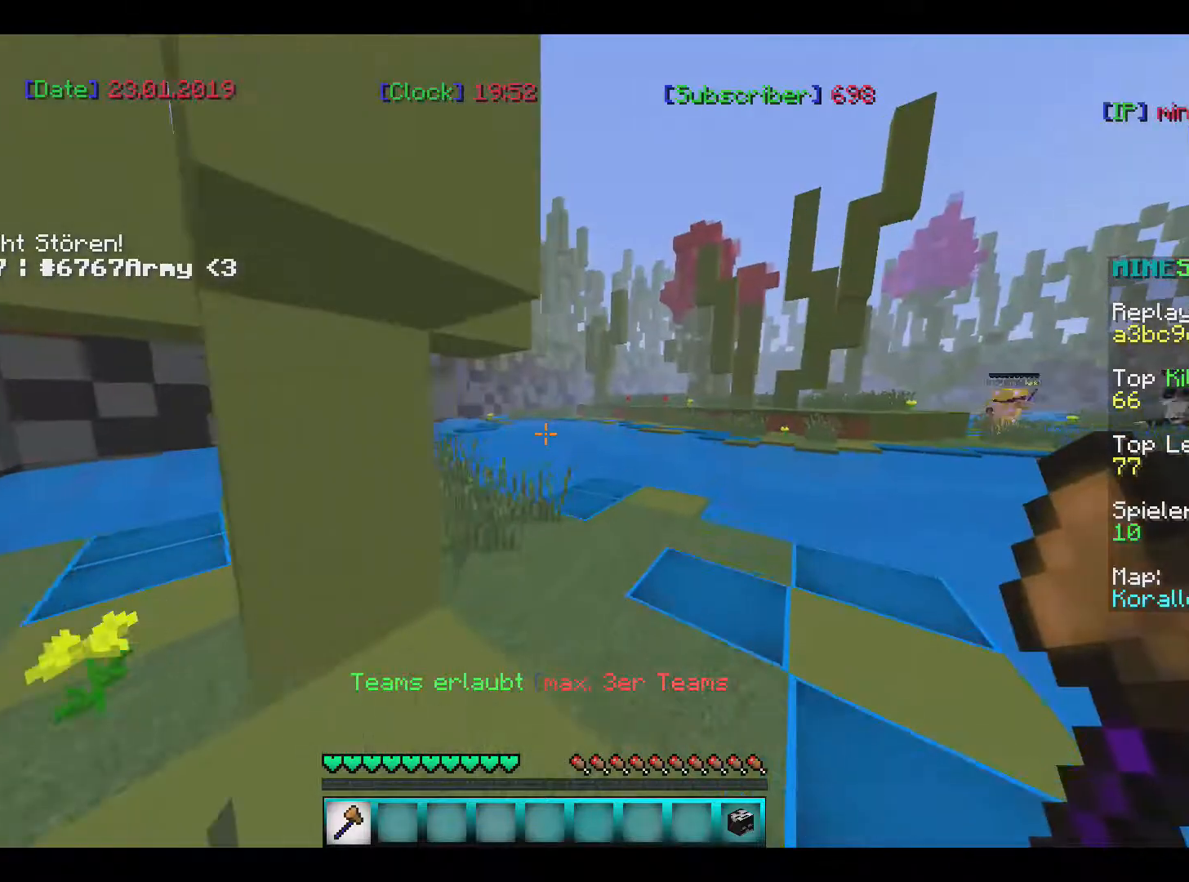
{"keys": ["a"], "mouse": [], "events": [[334, "w", "up"], [434, "a", "down"]]}
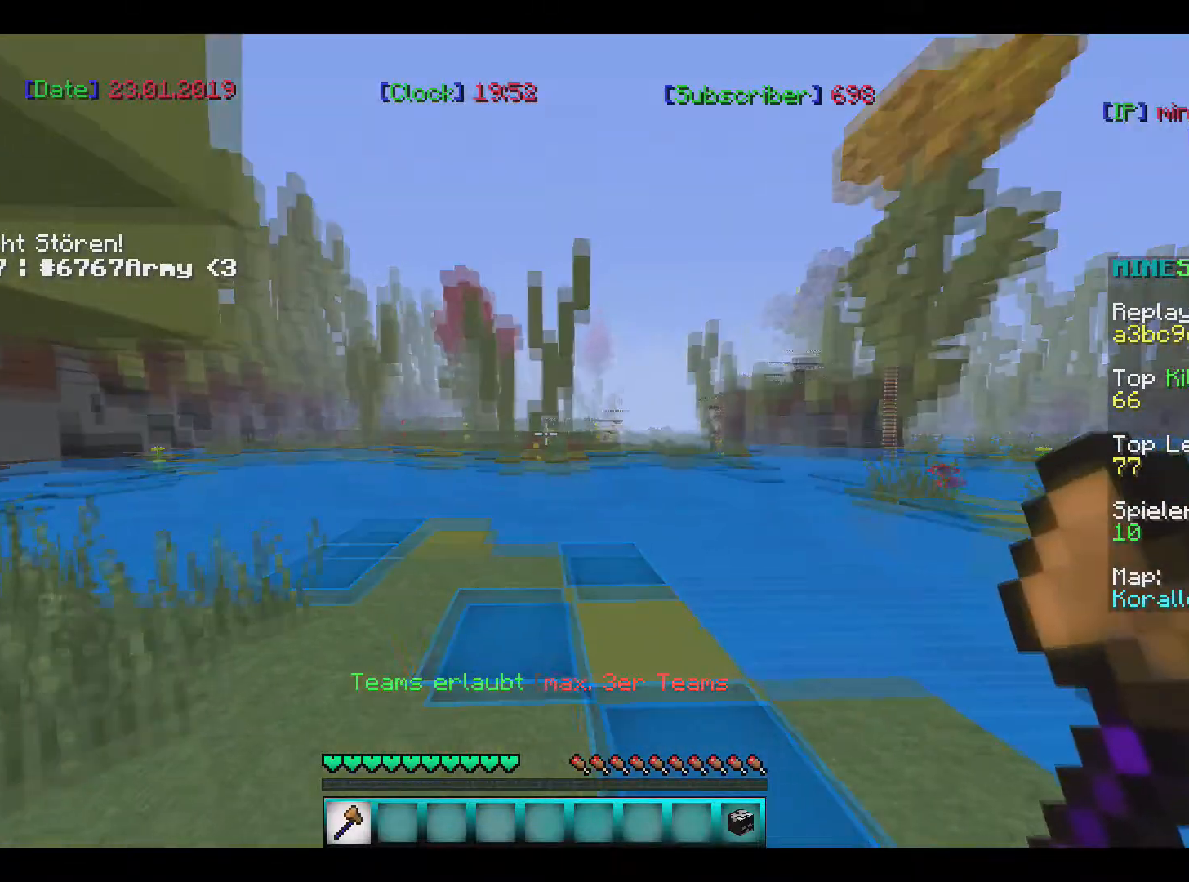
{"keys": [], "mouse": [], "events": [[367, "a", "up"]]}
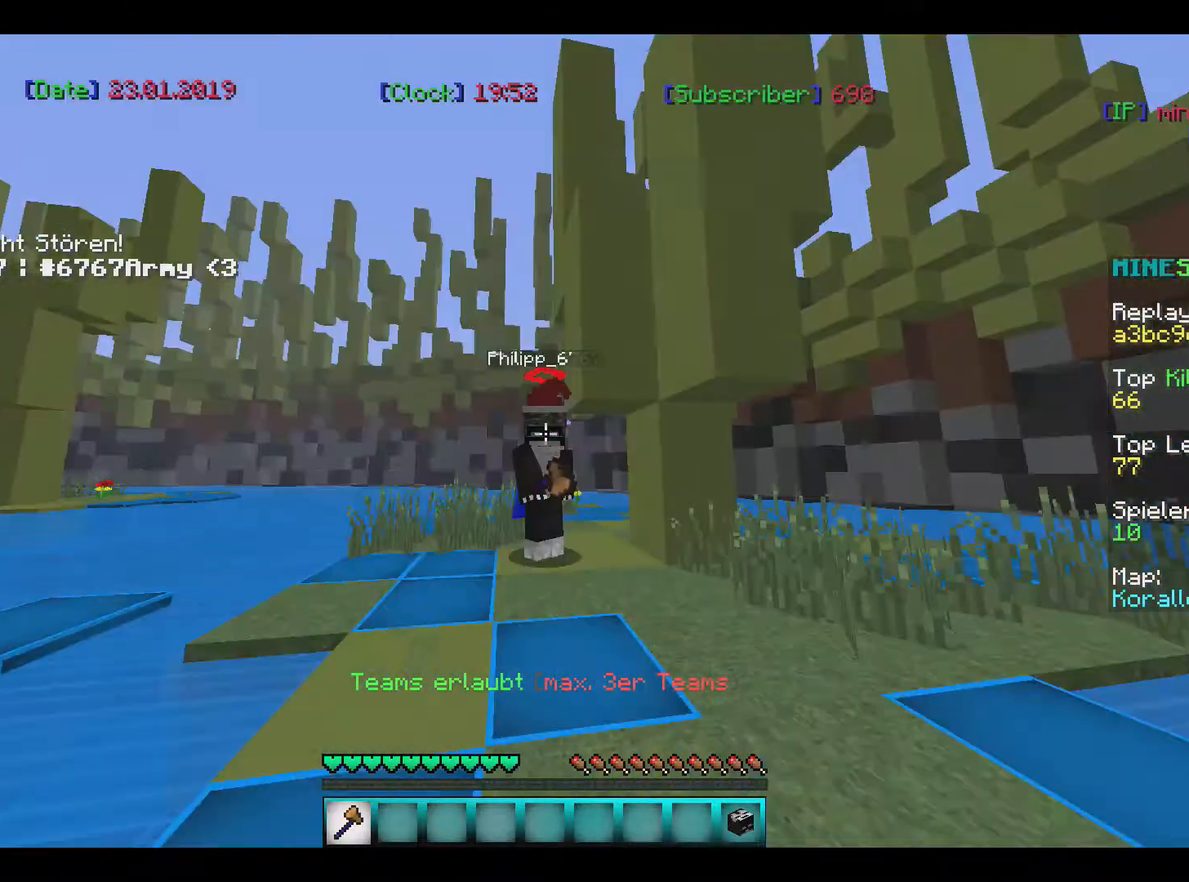
{"keys": [], "mouse": [], "events": []}